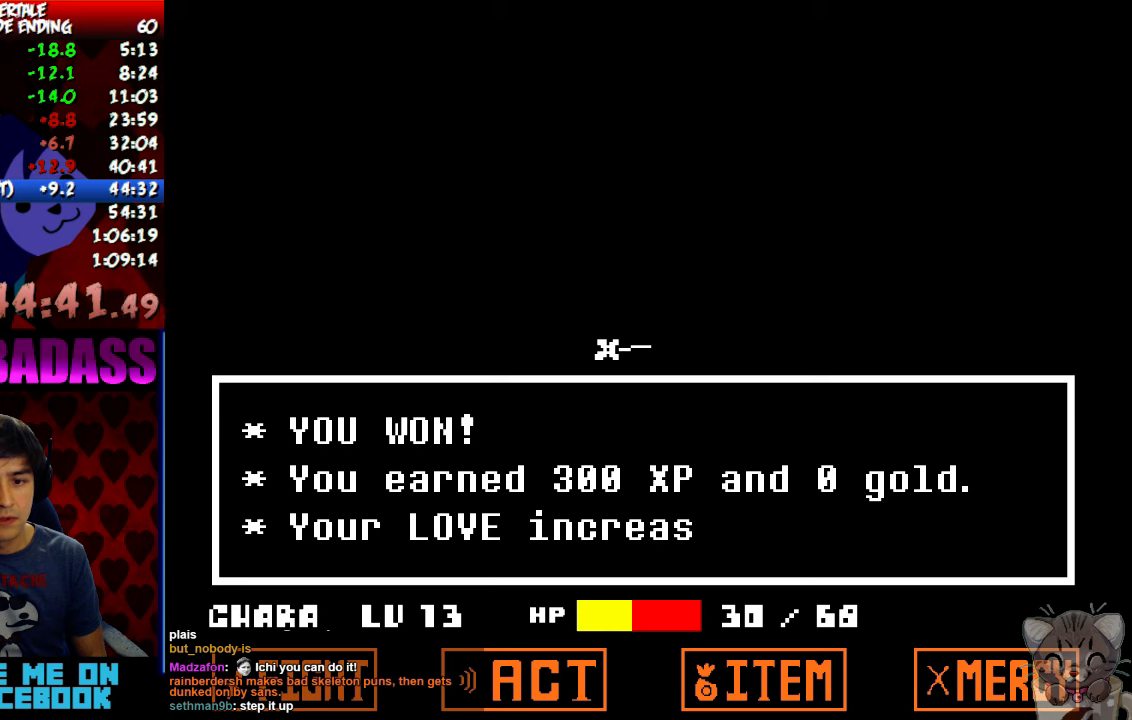
Gameplay with keyboard; each line is a JSON object with the keys held at the frame after it. "events" lists presses ("down") and releases ("up") of "c", "down", "escape", "left", "return", "right", "shift", "up", "x" and "z" between this image and that frame as [ms after this image, input, new state], when the widget could be followed in between. No other keys are recorded. Mouse input is not recorded.
{"keys": ["right"], "events": [[33, "return", "down"], [66, "shift", "down"], [133, "return", "up"], [166, "shift", "up"], [233, "return", "down"], [300, "shift", "down"], [333, "return", "up"], [366, "shift", "up"], [466, "return", "down"], [500, "return", "up"]]}
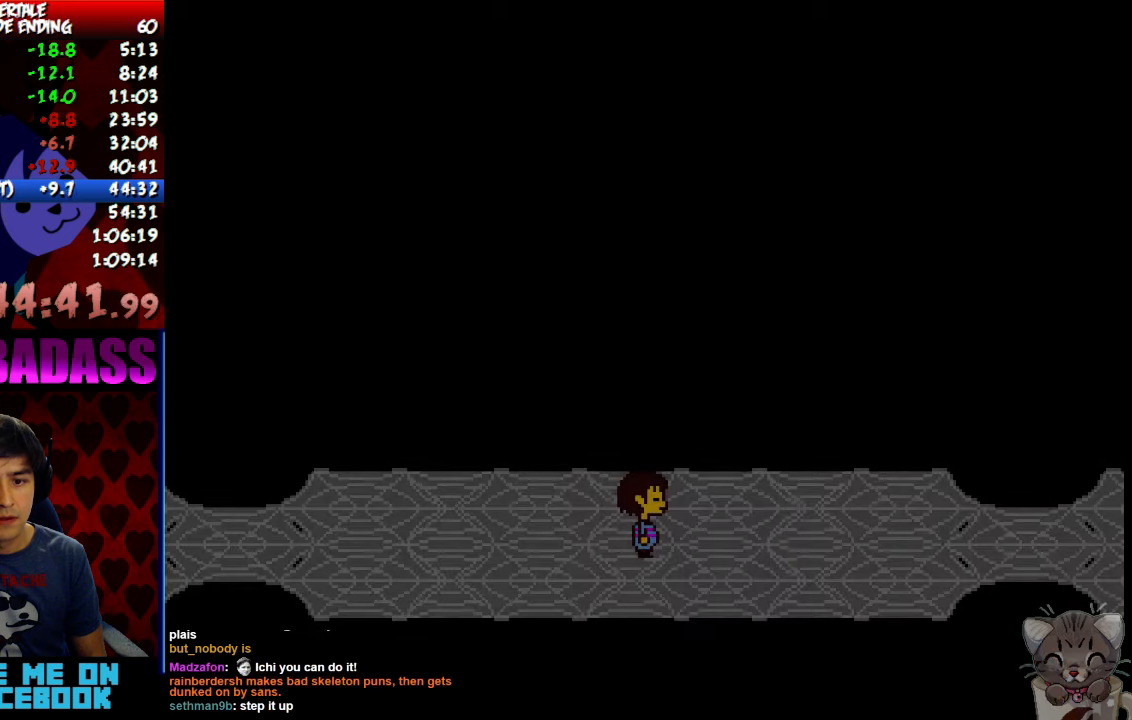
{"keys": ["right"], "events": []}
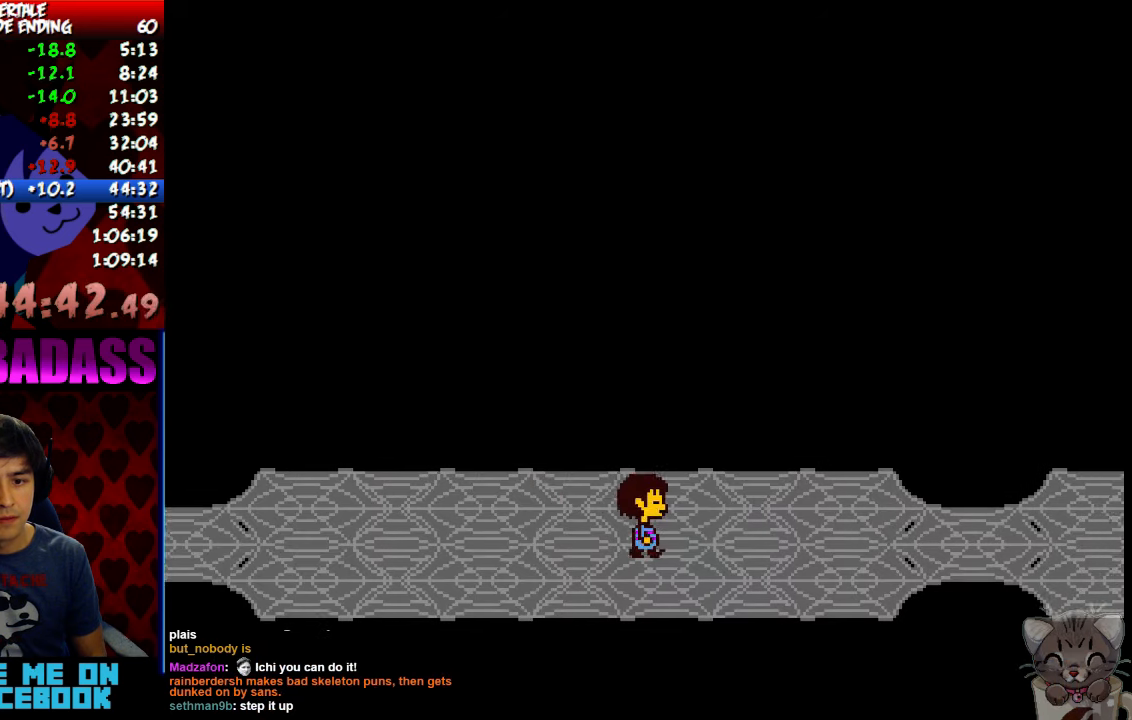
{"keys": ["right"], "events": []}
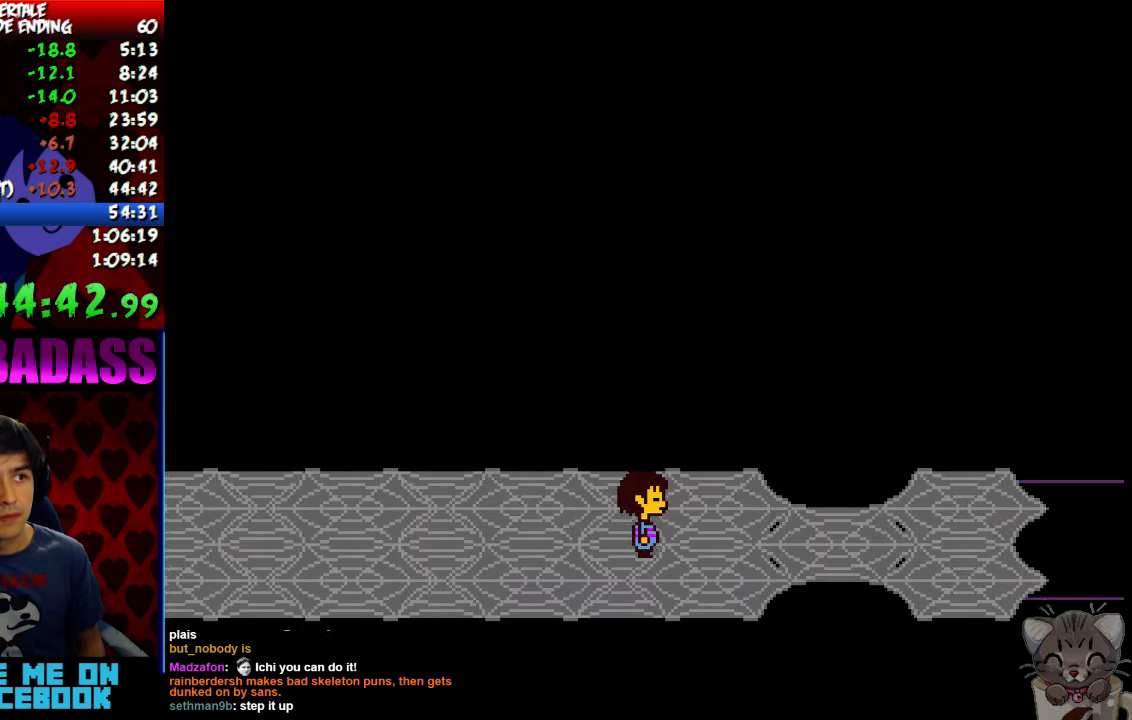
{"keys": ["right"], "events": []}
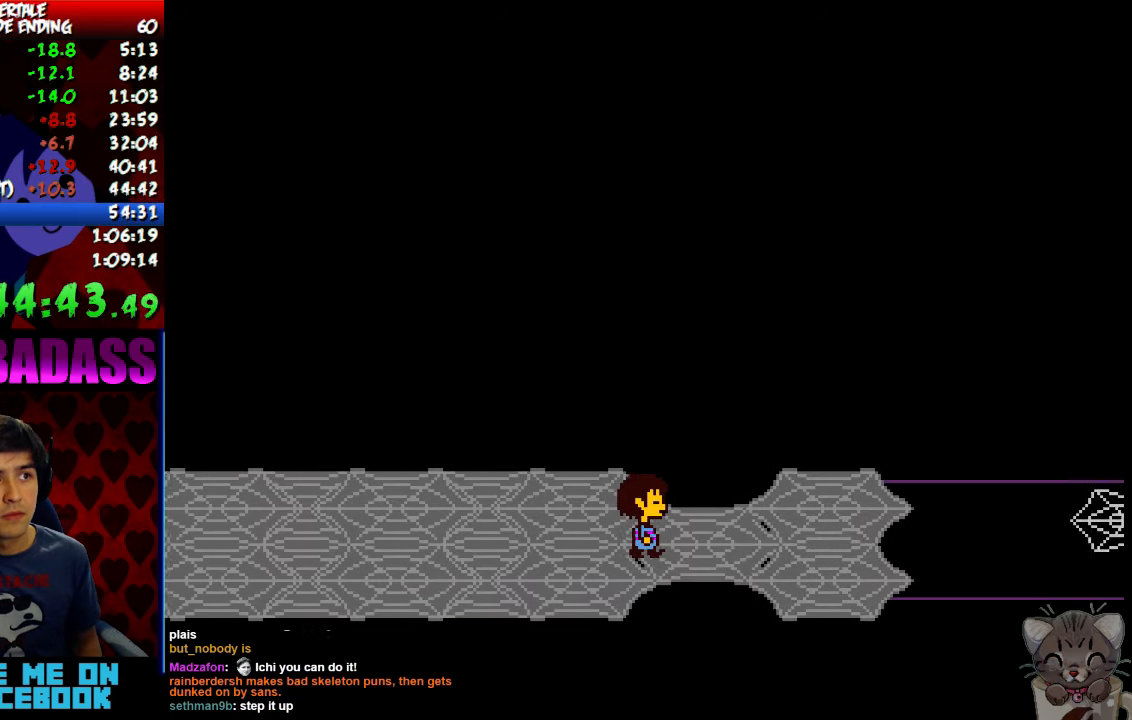
{"keys": ["right"], "events": []}
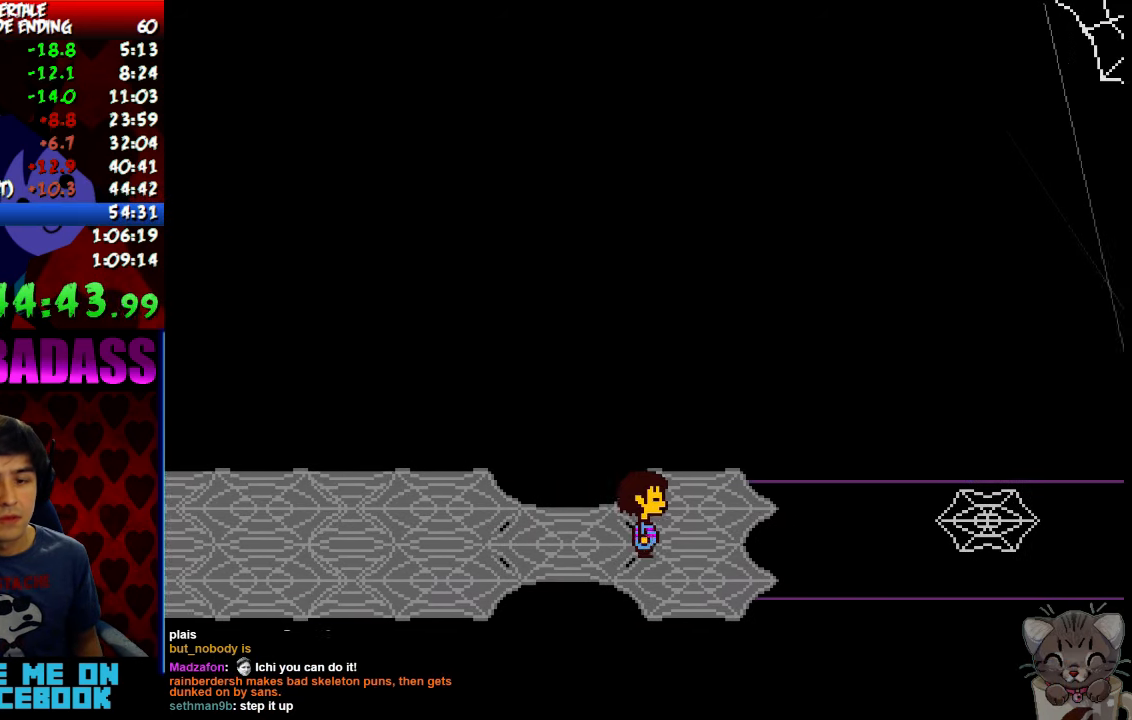
{"keys": ["down", "right"], "events": [[500, "down", "down"]]}
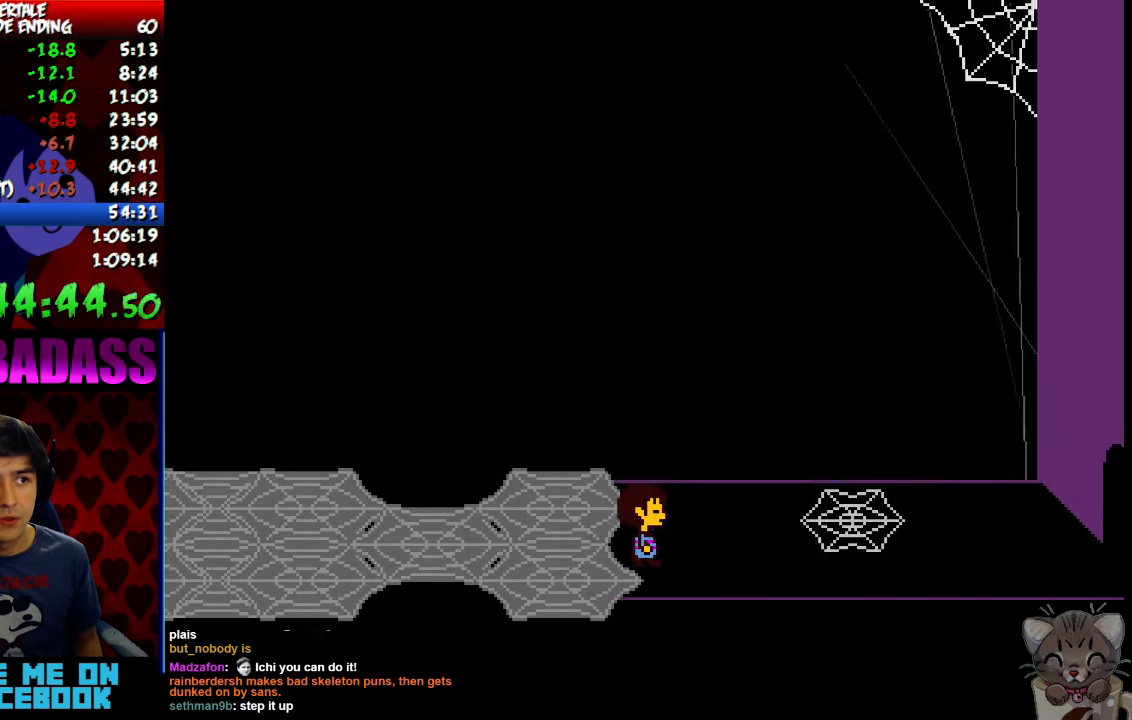
{"keys": ["right"], "events": [[333, "down", "up"]]}
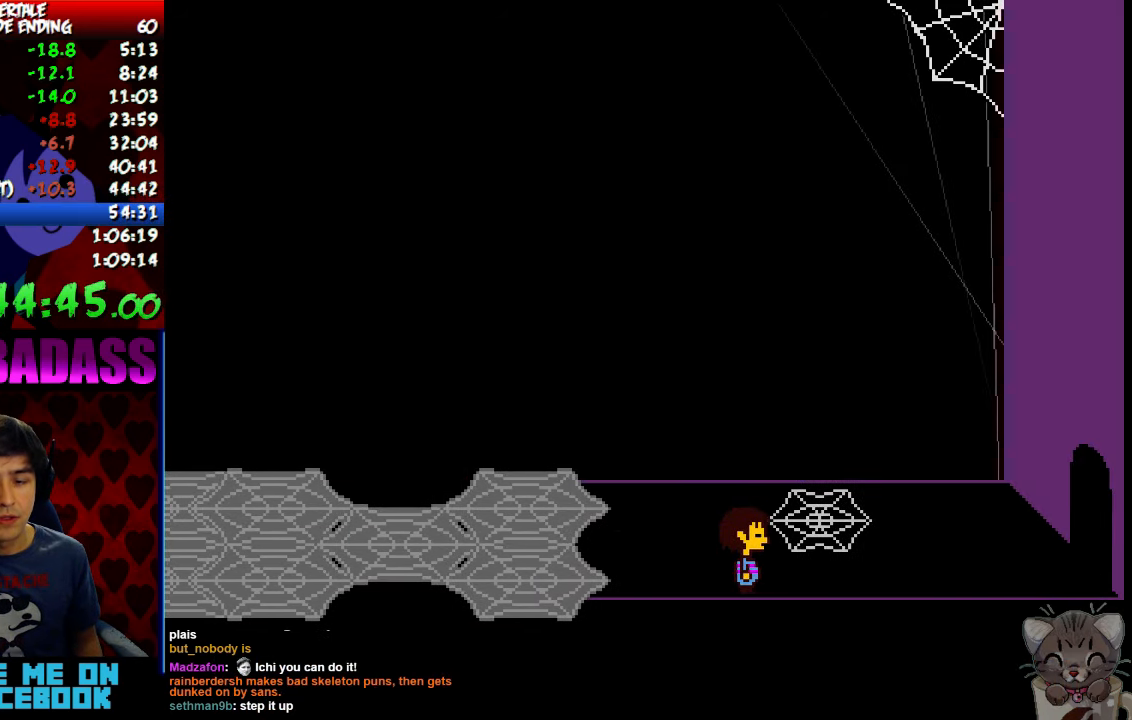
{"keys": ["right"], "events": []}
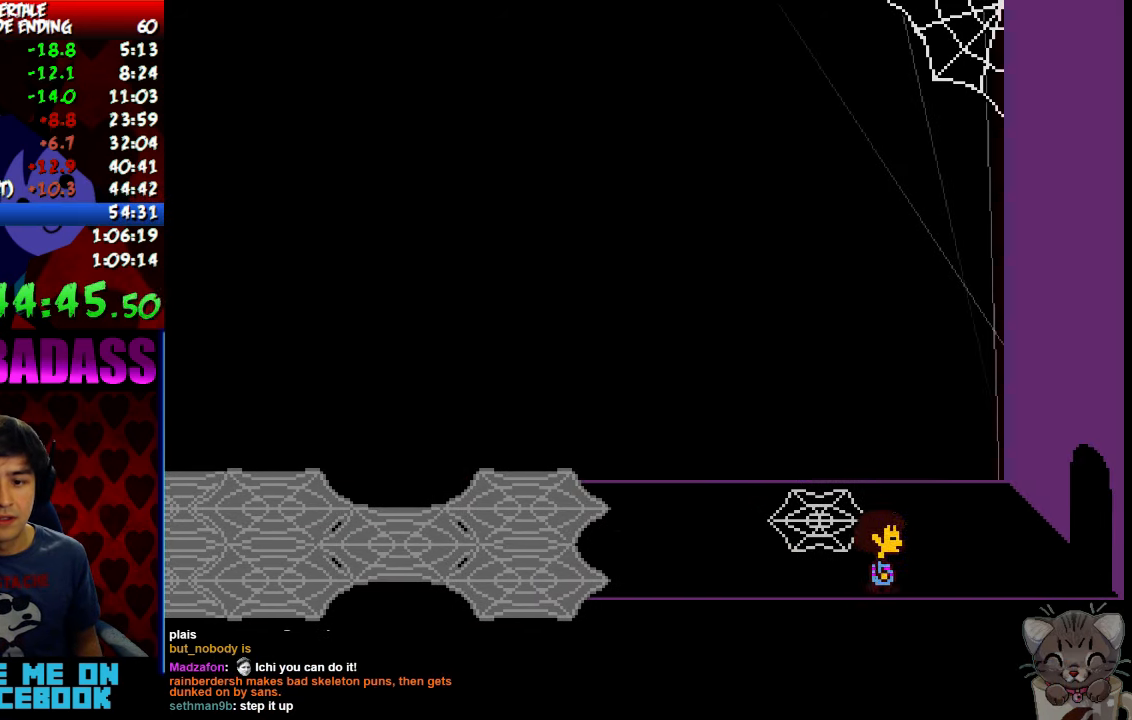
{"keys": ["right"], "events": []}
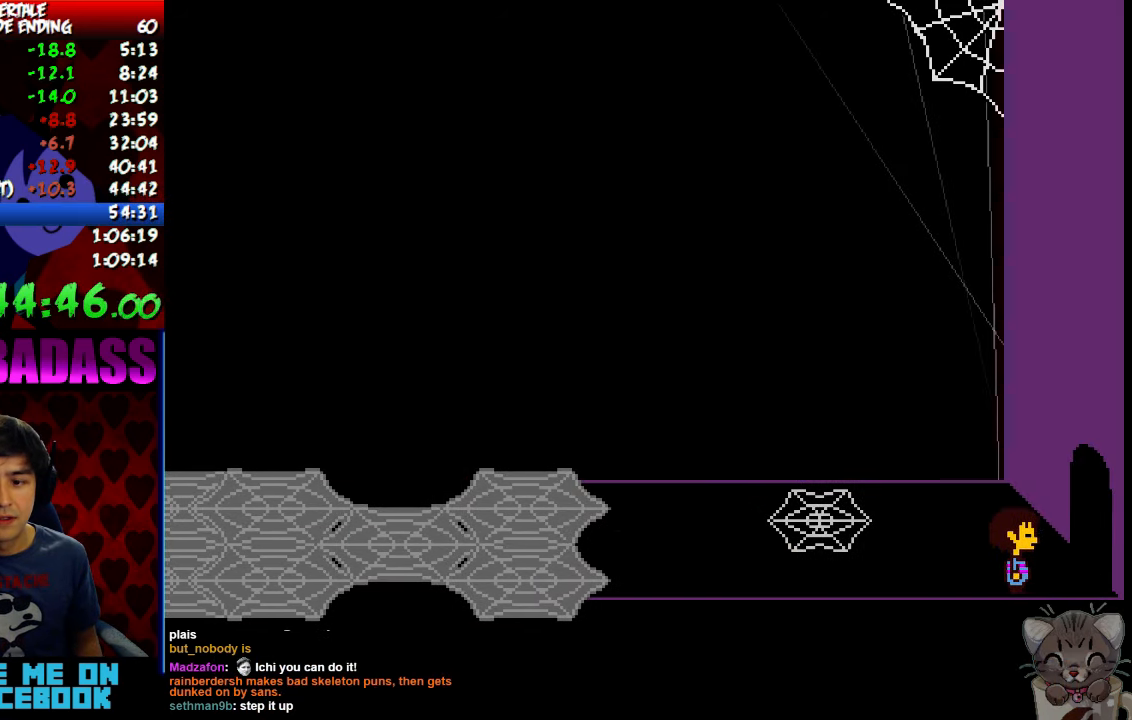
{"keys": ["right"], "events": []}
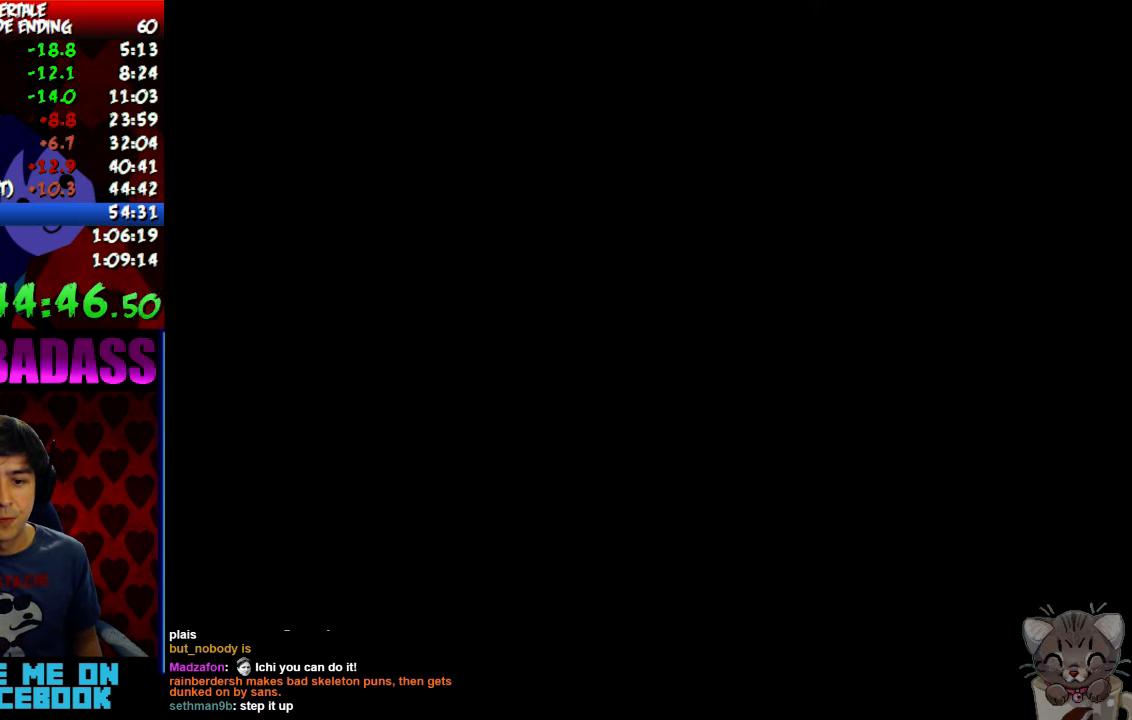
{"keys": ["right"], "events": []}
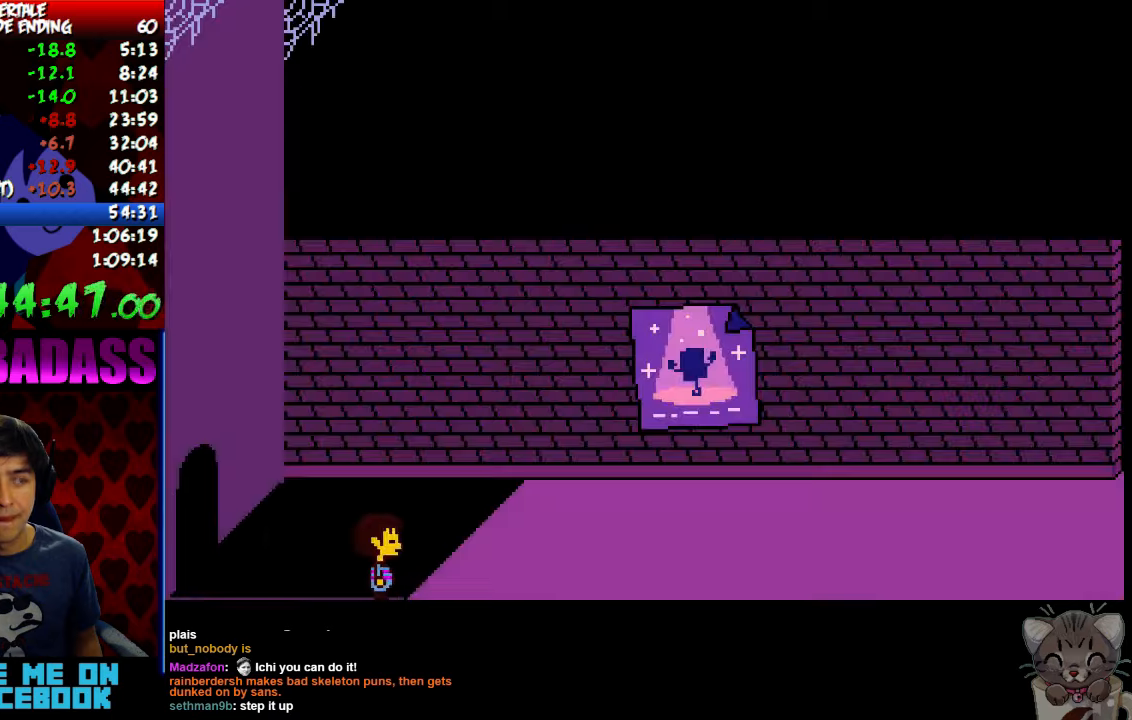
{"keys": ["right"], "events": []}
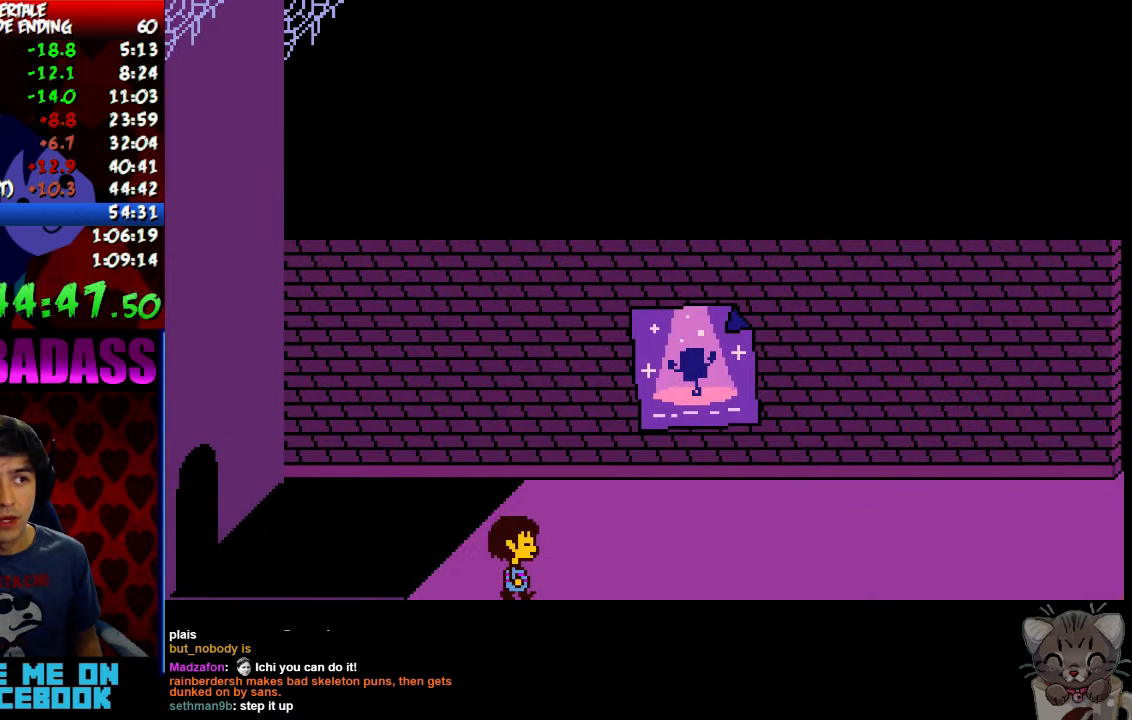
{"keys": ["right"], "events": []}
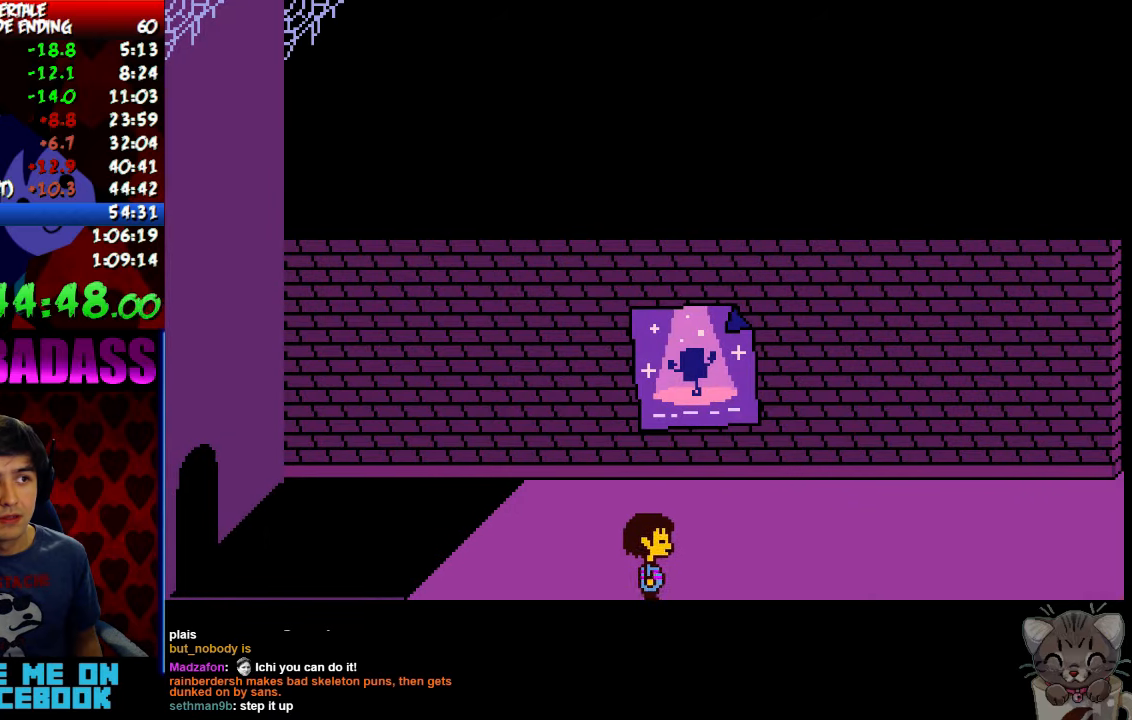
{"keys": ["right"], "events": []}
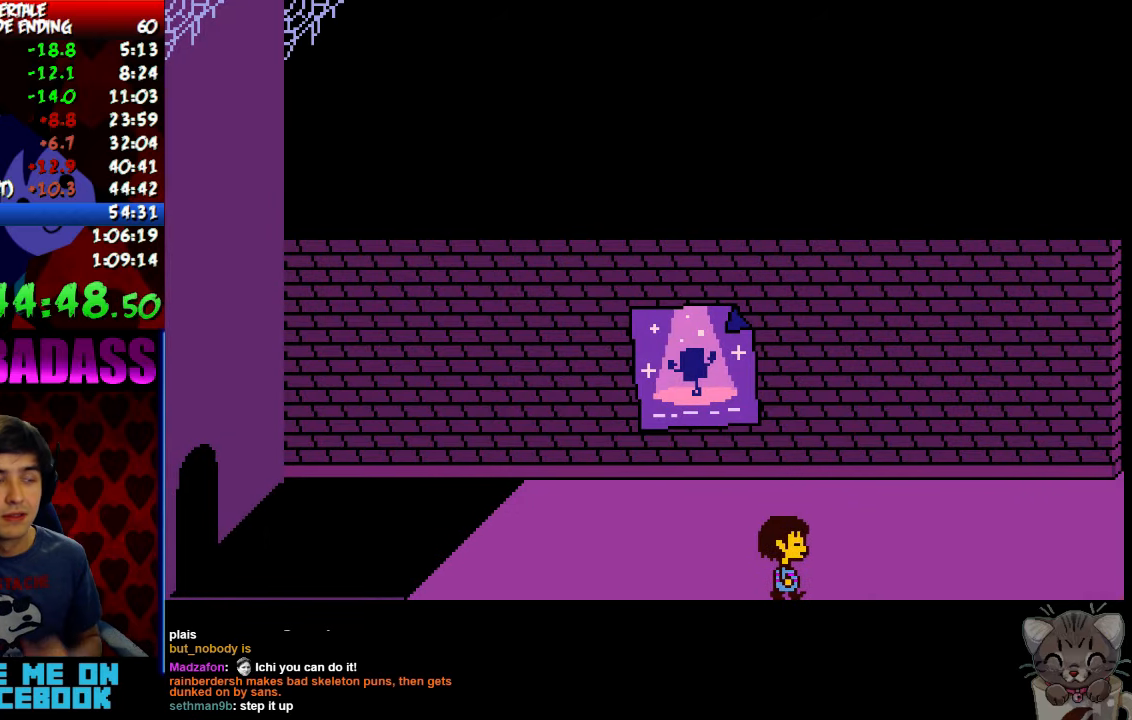
{"keys": ["right"], "events": []}
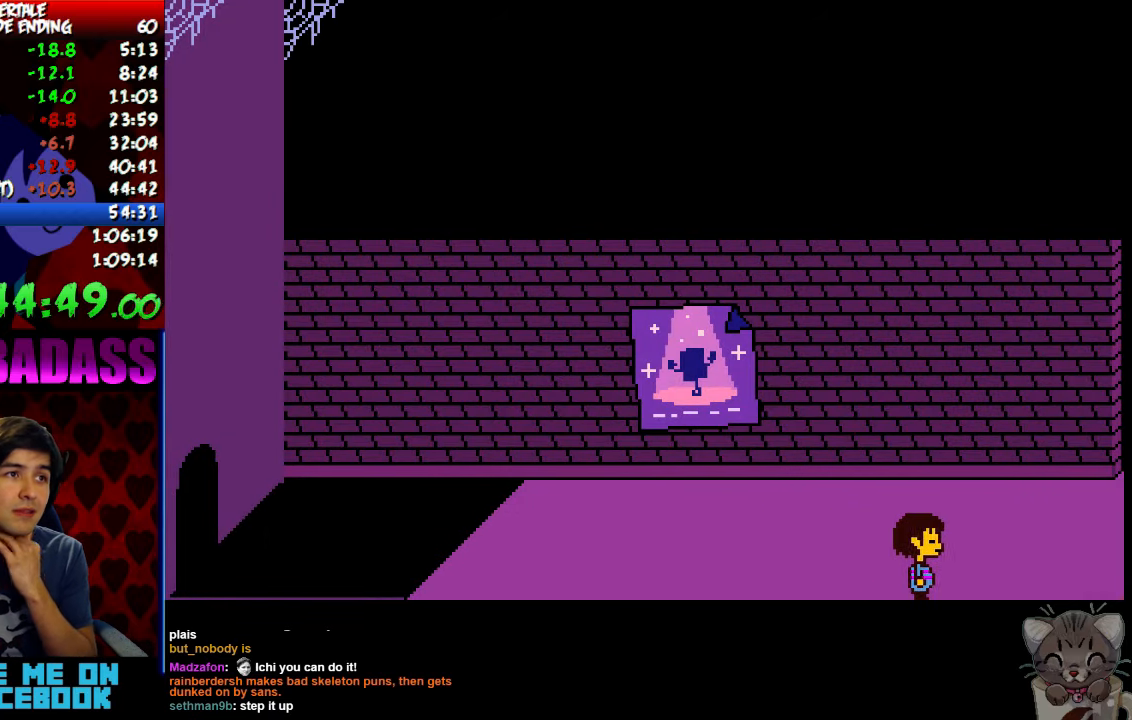
{"keys": ["right"], "events": []}
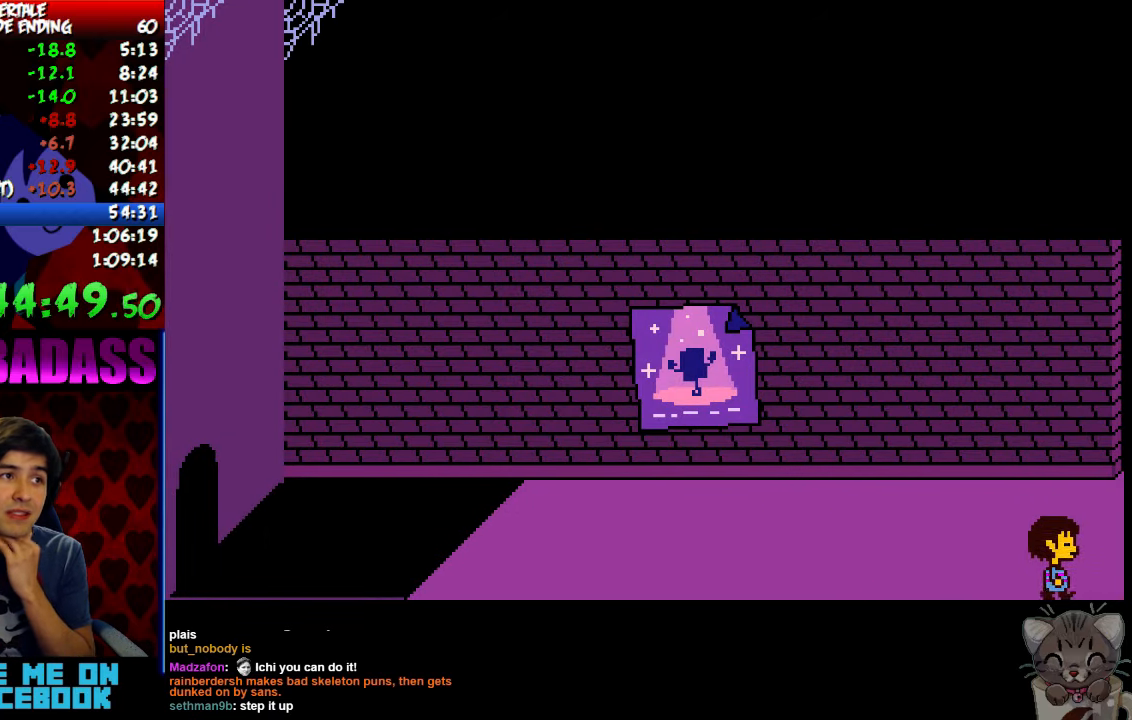
{"keys": ["right"], "events": []}
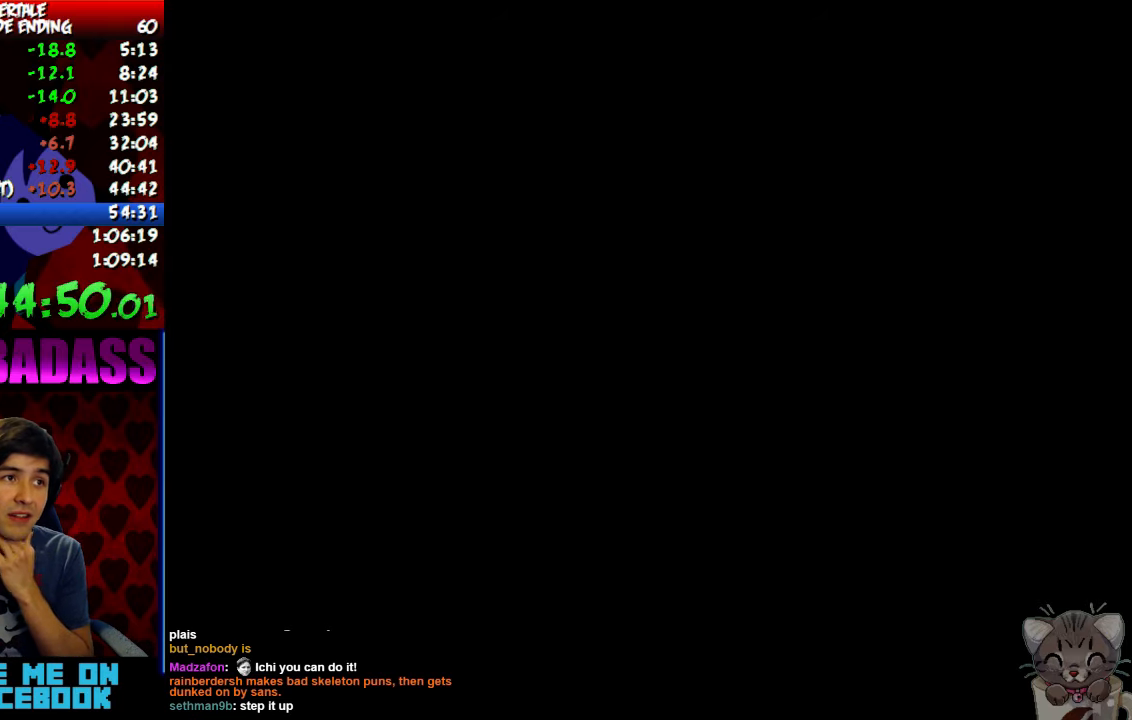
{"keys": ["right"], "events": []}
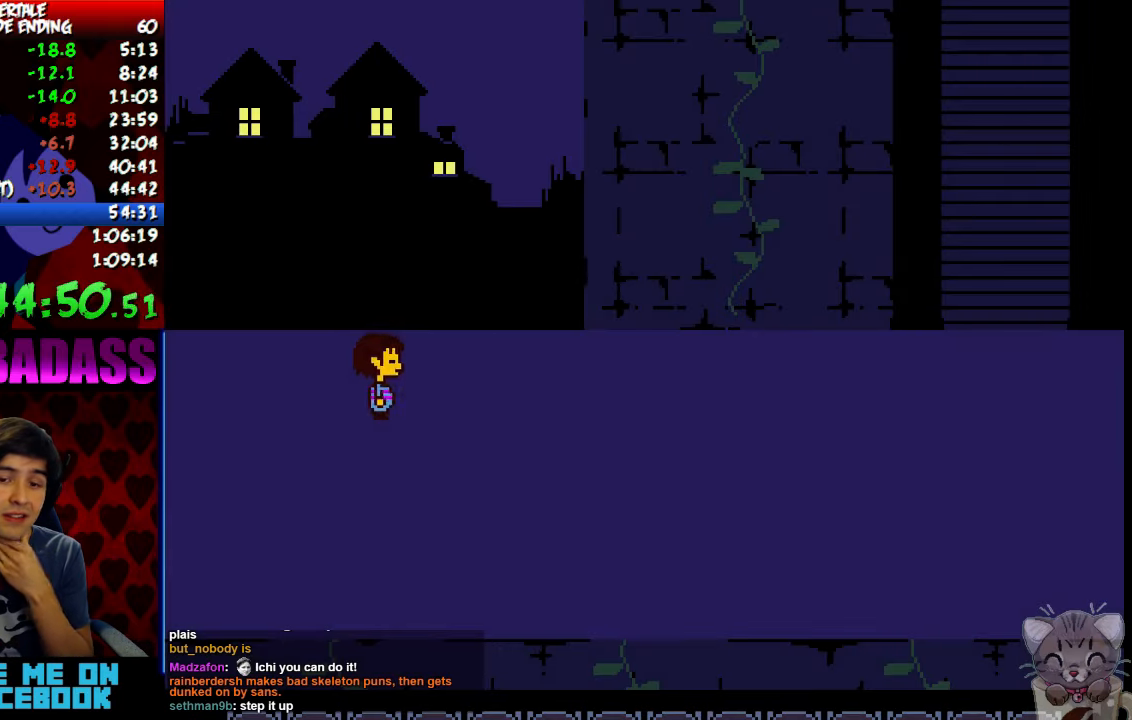
{"keys": ["right"], "events": []}
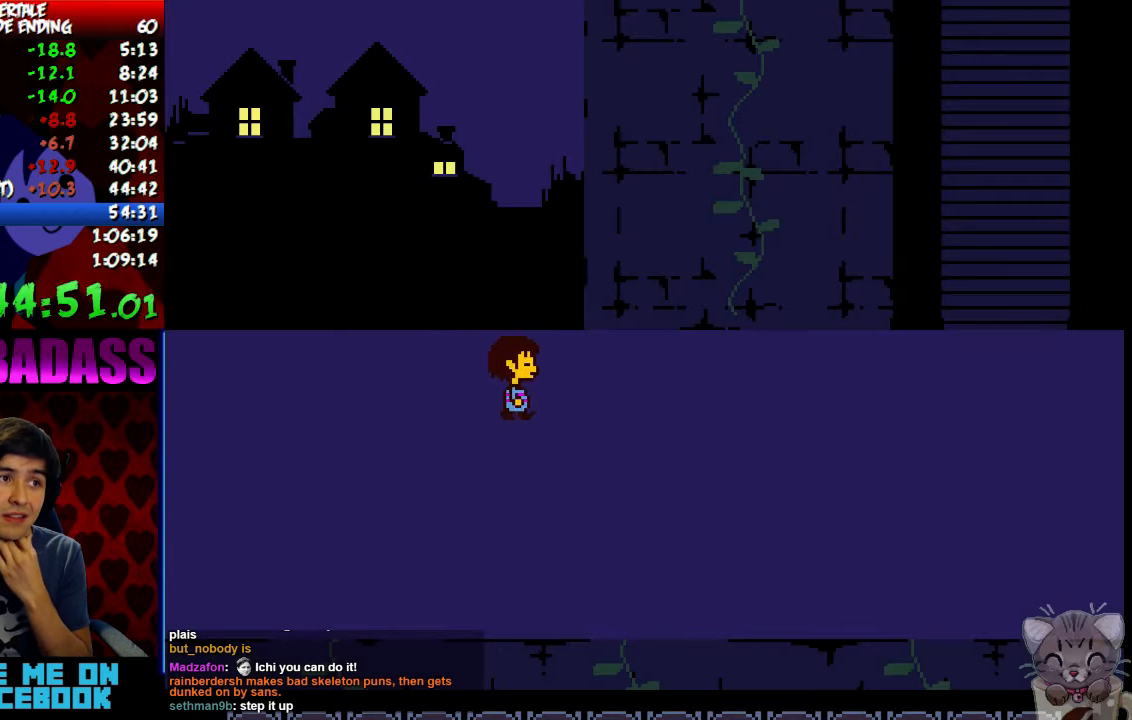
{"keys": ["right"], "events": []}
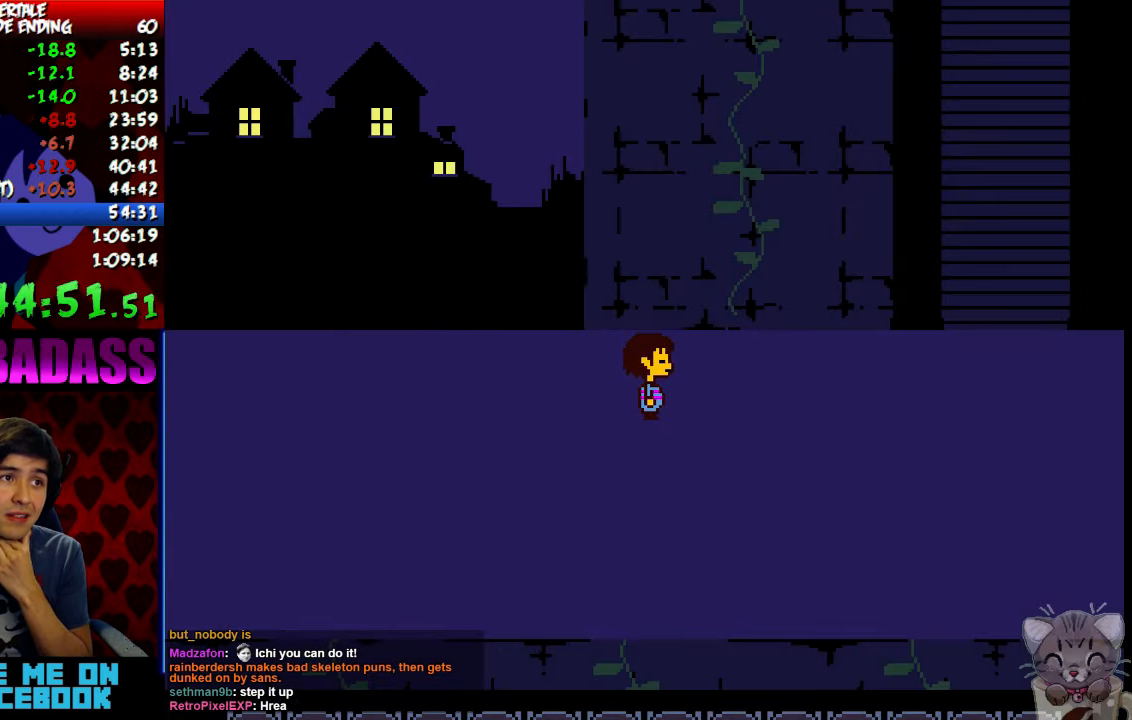
{"keys": ["right"], "events": []}
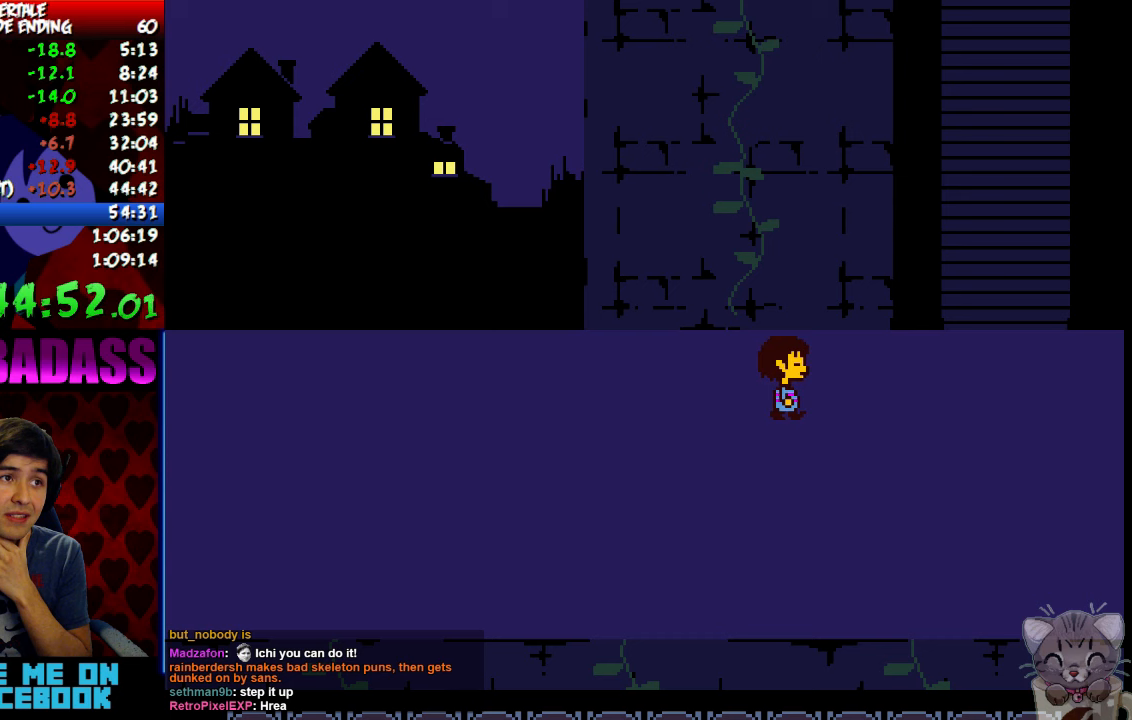
{"keys": ["right"], "events": []}
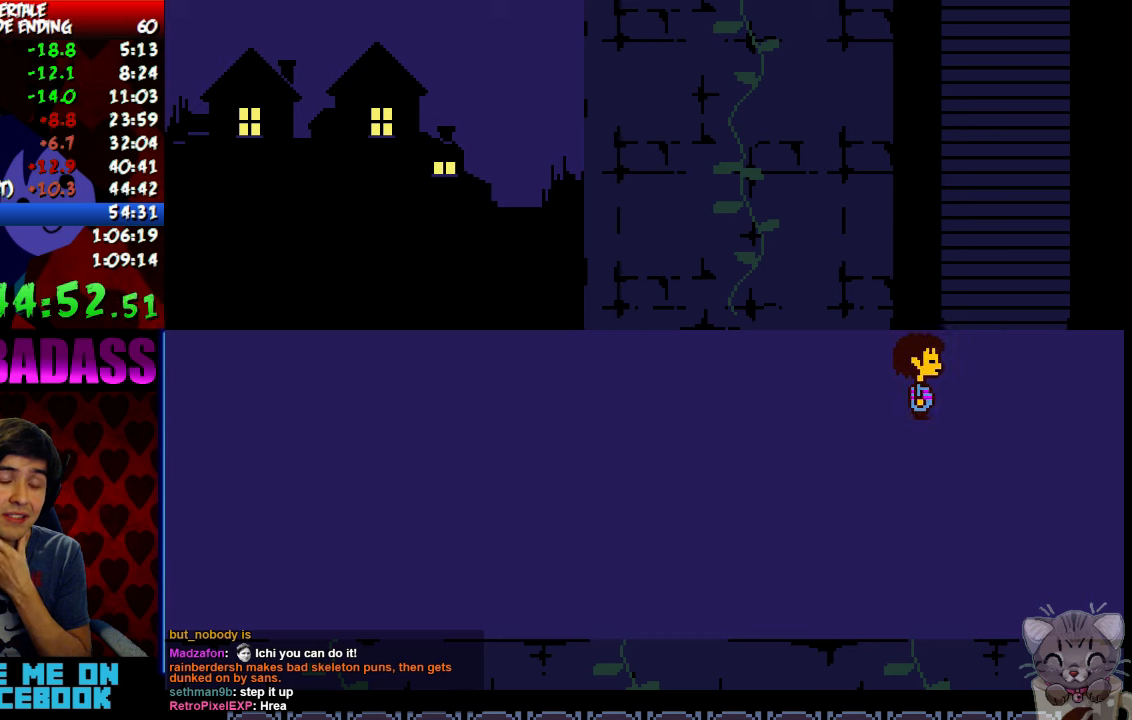
{"keys": ["right"], "events": []}
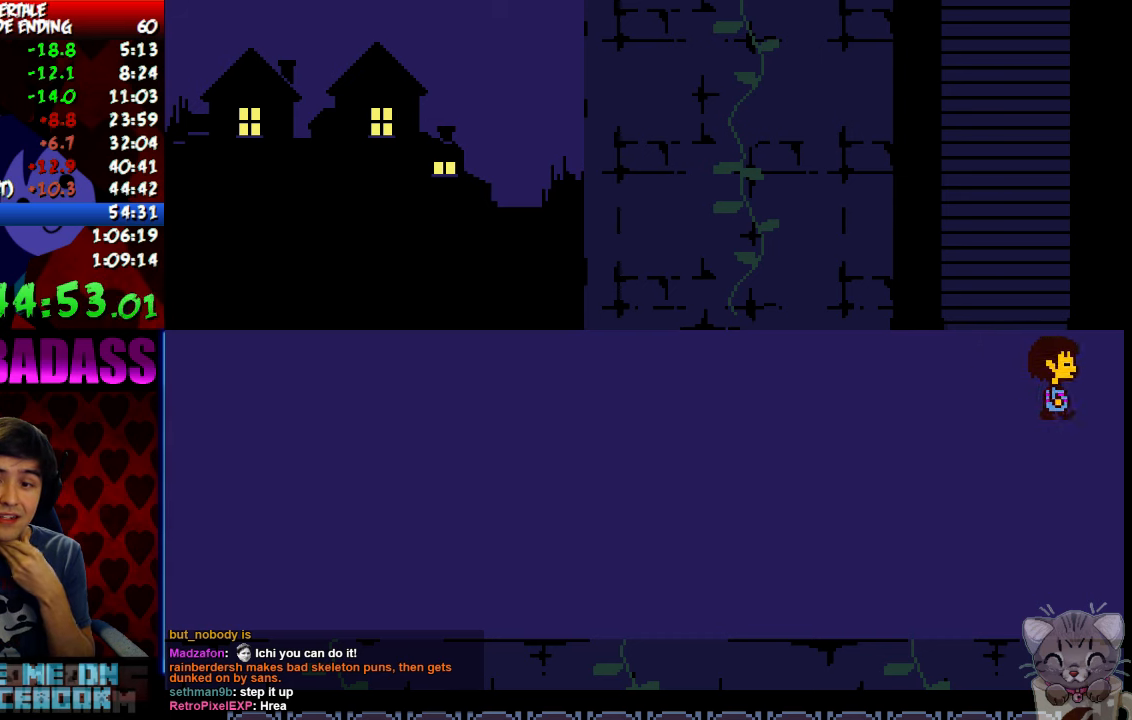
{"keys": ["right"], "events": []}
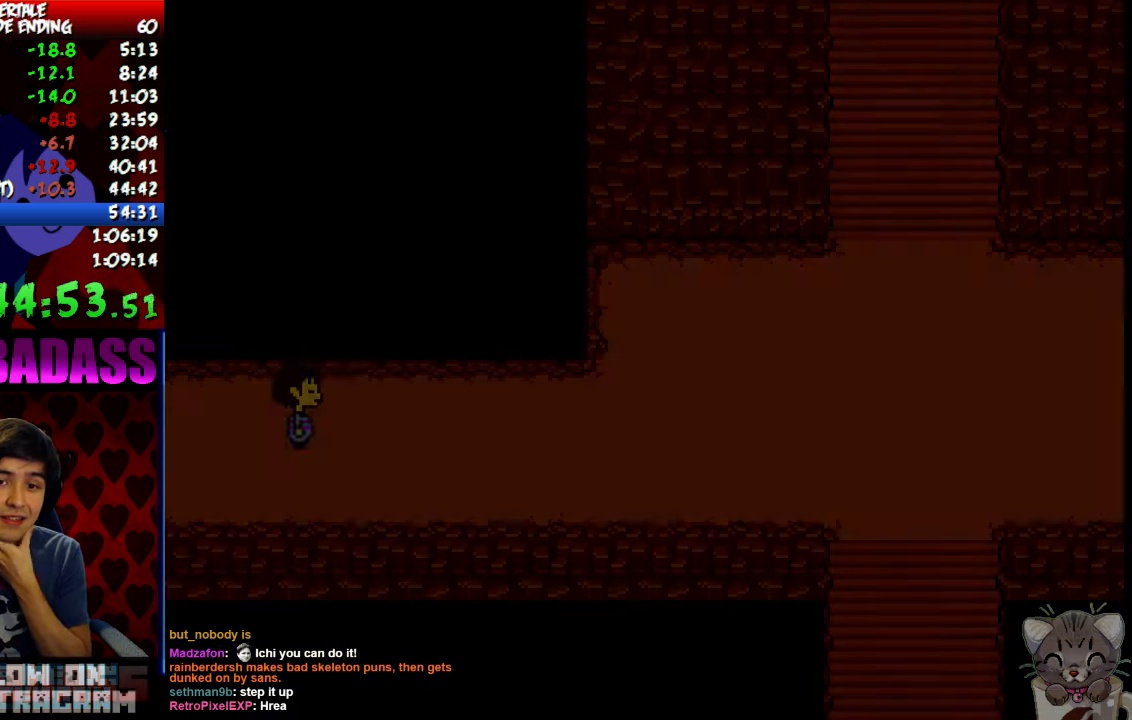
{"keys": ["right", "up"], "events": [[400, "up", "down"]]}
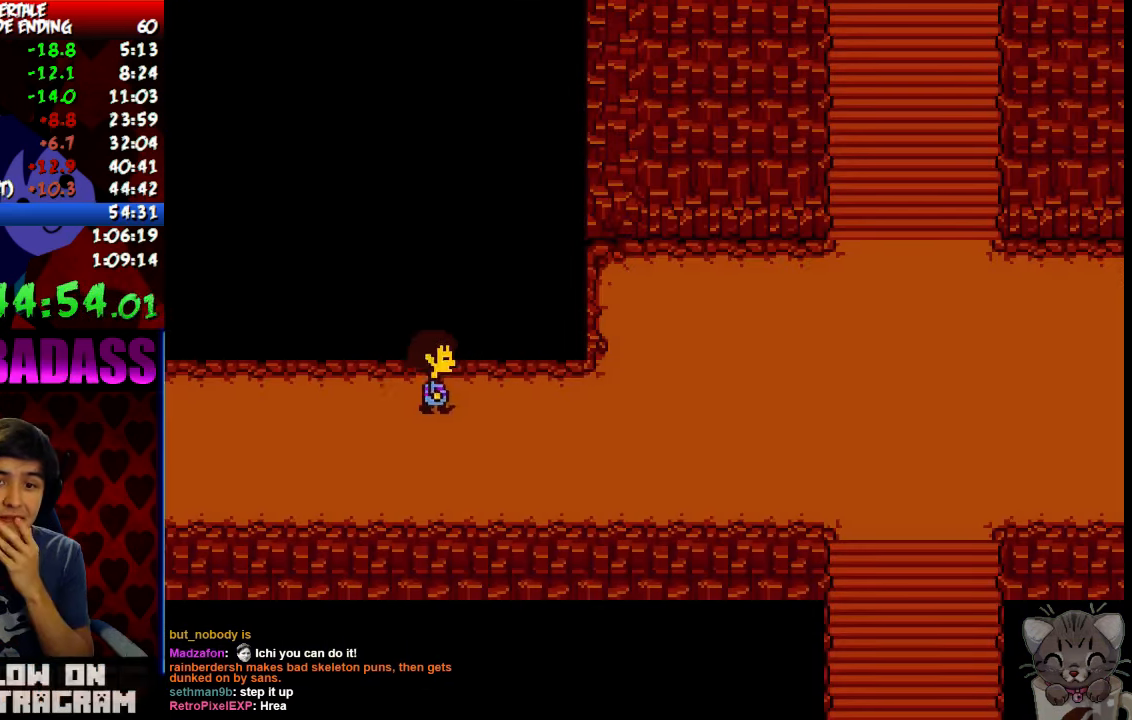
{"keys": ["right", "up"], "events": []}
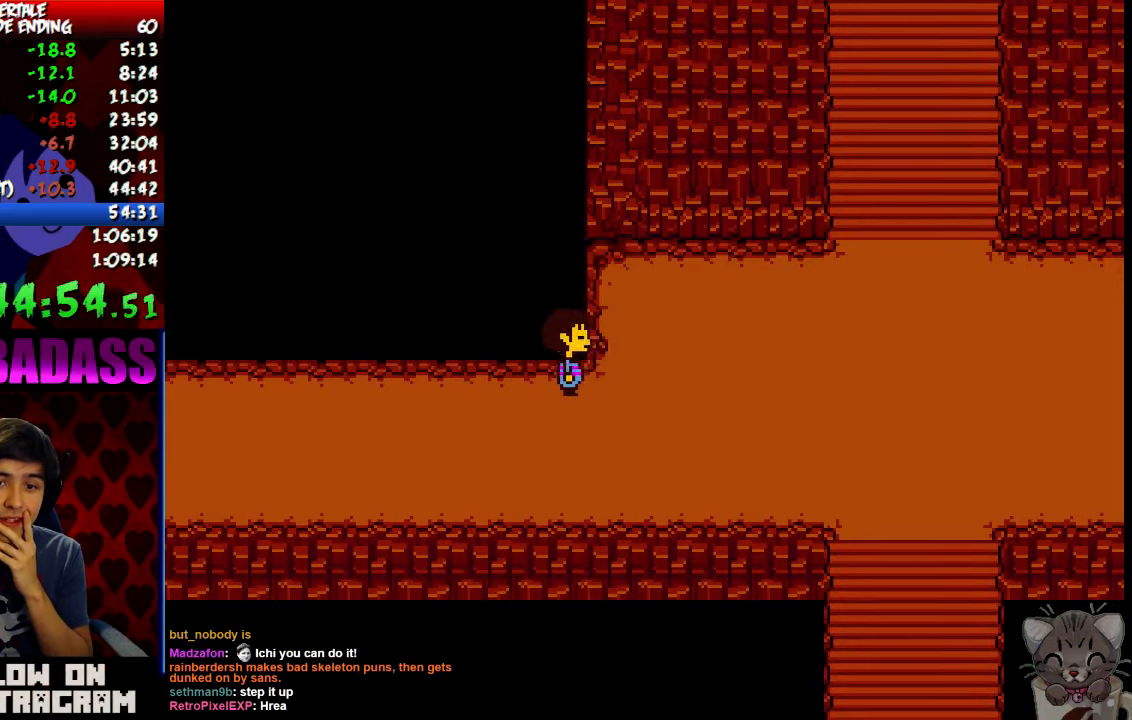
{"keys": ["right", "up"], "events": []}
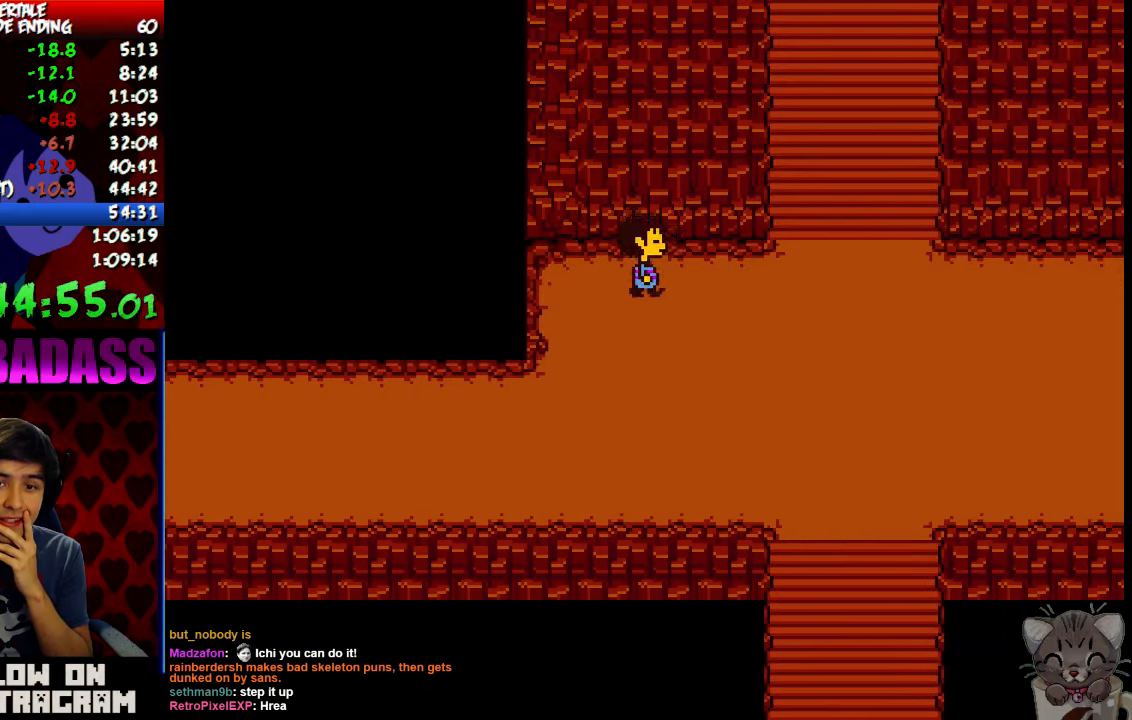
{"keys": ["right", "up"], "events": []}
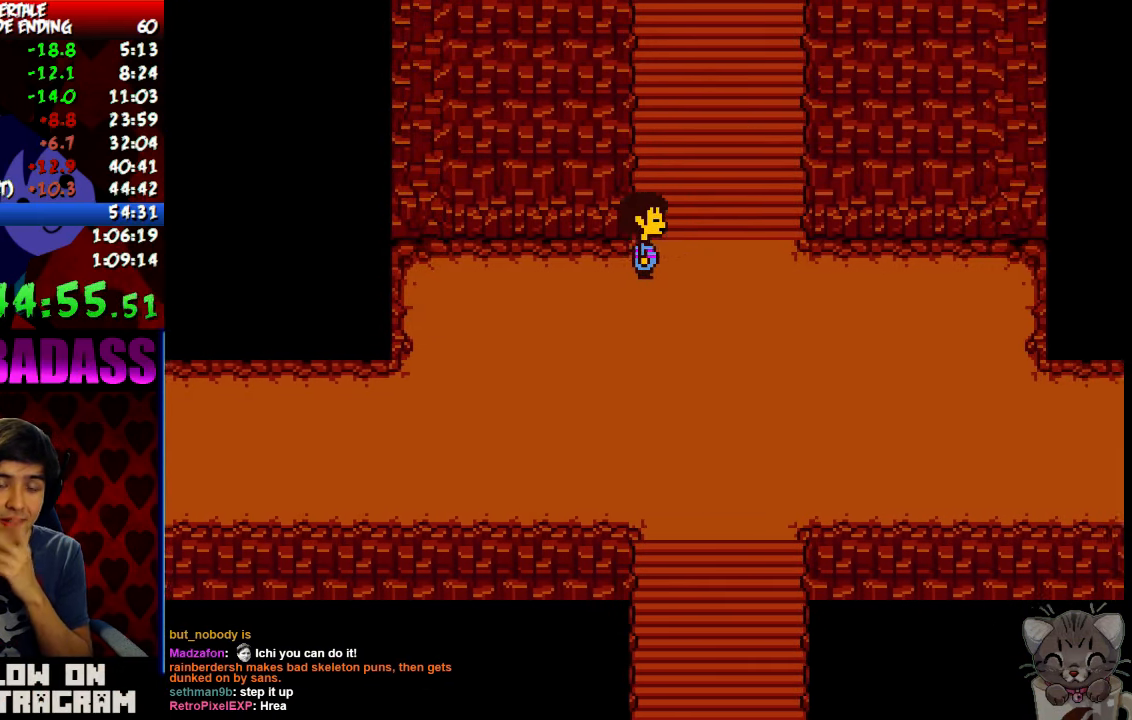
{"keys": ["right", "up"], "events": []}
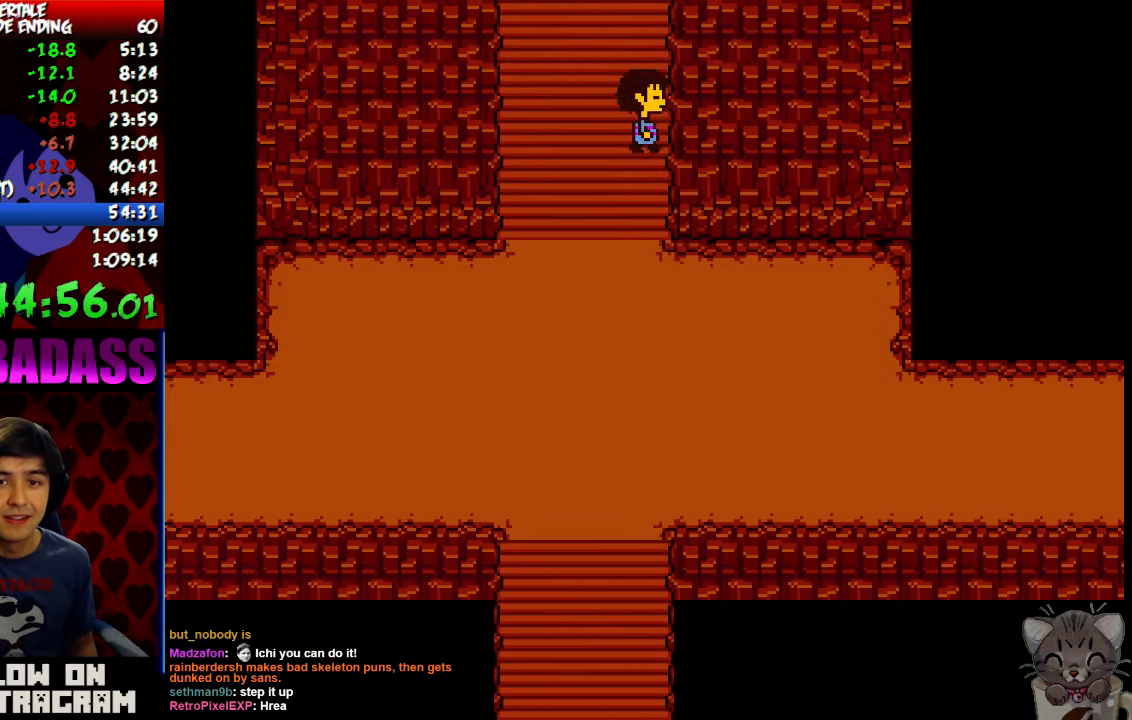
{"keys": ["right", "up"], "events": []}